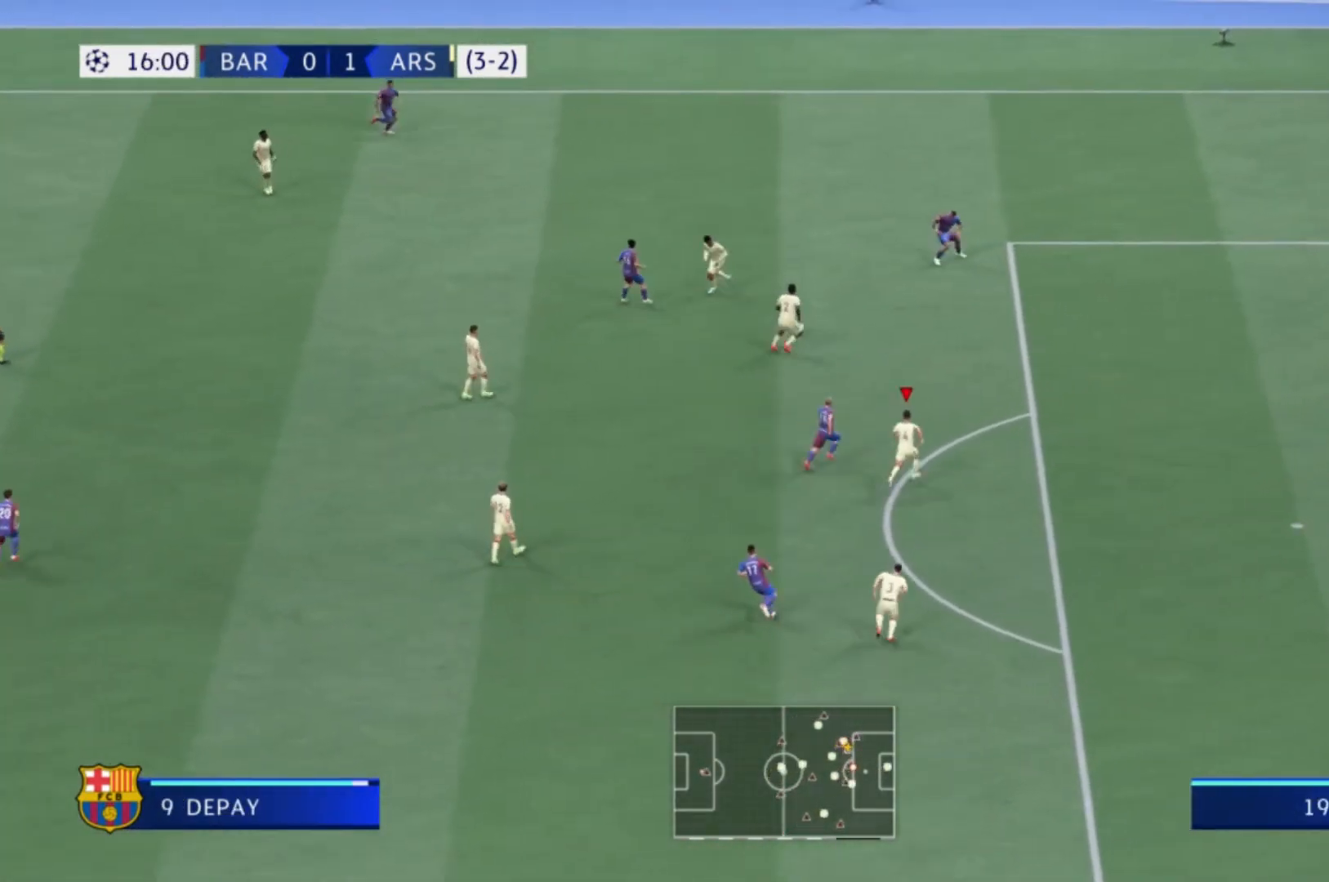
Gameplay with a controller (Xbox layout); each line is a JSON object with the inputs held at the frame after it. "events" lists button and stick changes between this image and that frame as [ms after this image, input, new state], when the widget could be followed in between. Not read: L3 R3.
{"buttons": ["R1"], "left_stick": "down-right", "right_stick": "center", "events": [[67, "L1", "up"], [67, "left_stick", "down-right"], [201, "left_stick", "up-right"], [401, "left_stick", "down-right"]]}
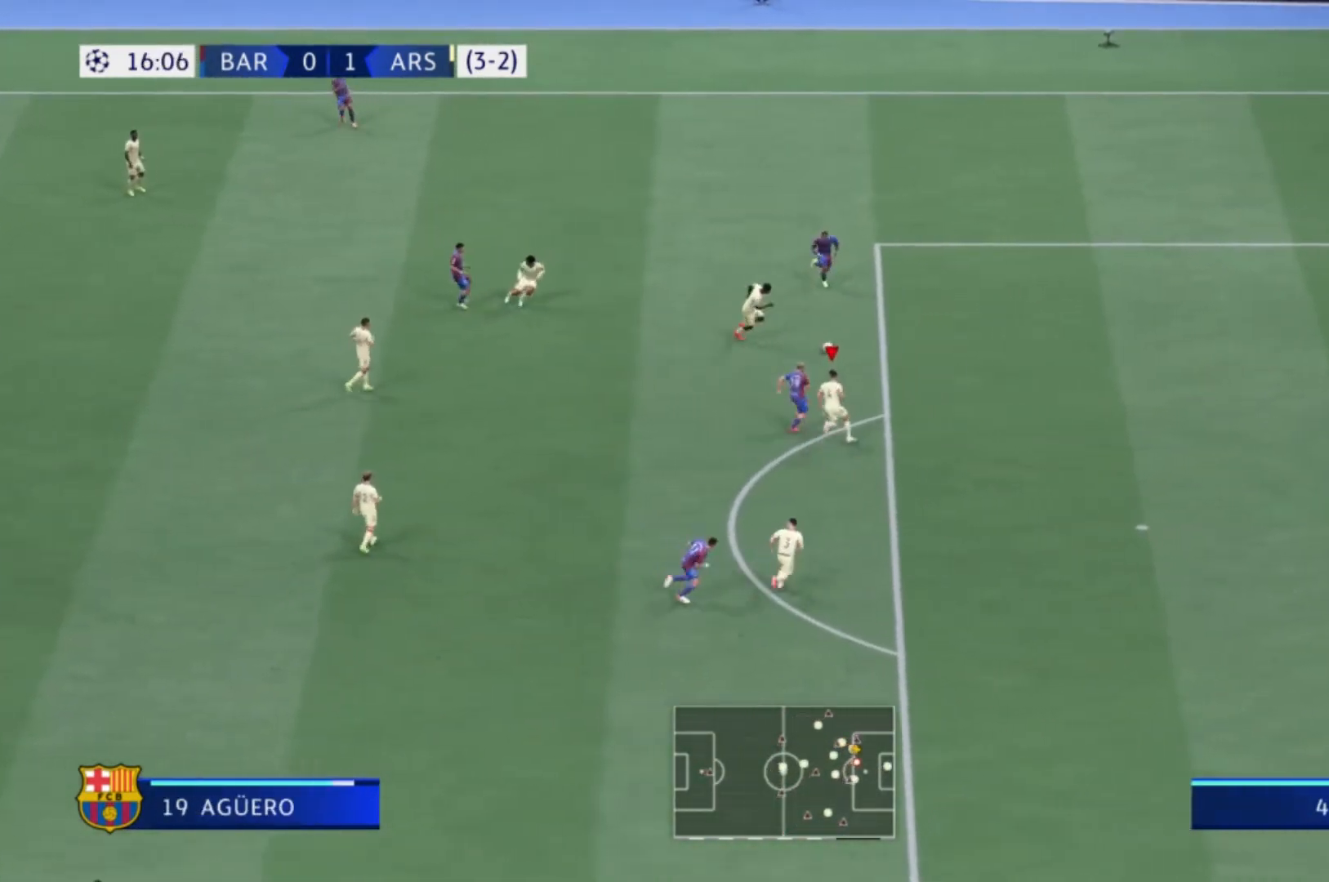
{"buttons": ["R1"], "left_stick": "up-right", "right_stick": "center", "events": [[33, "left_stick", "right"], [467, "left_stick", "up-right"]]}
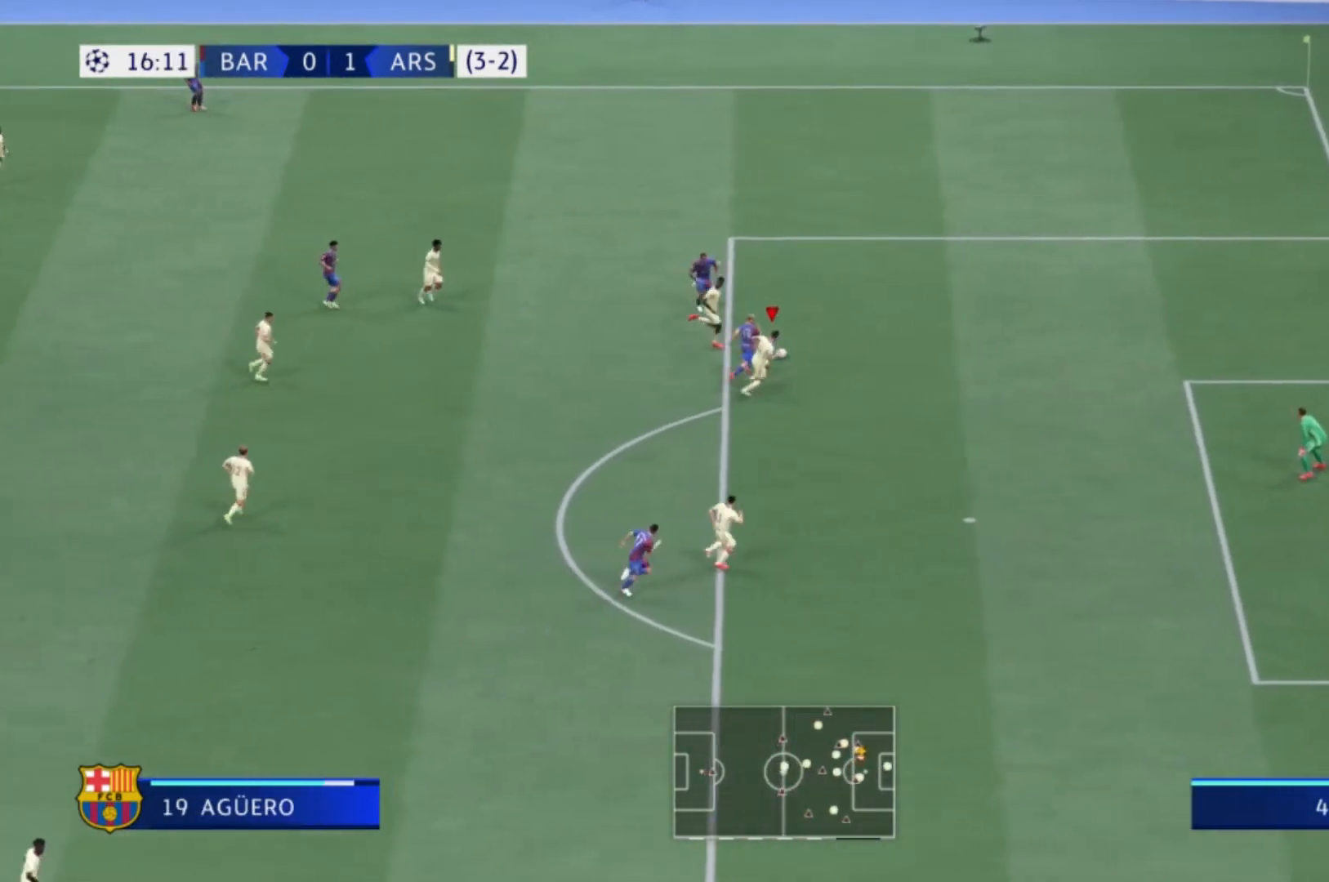
{"buttons": ["R1"], "left_stick": "up-right", "right_stick": "center", "events": []}
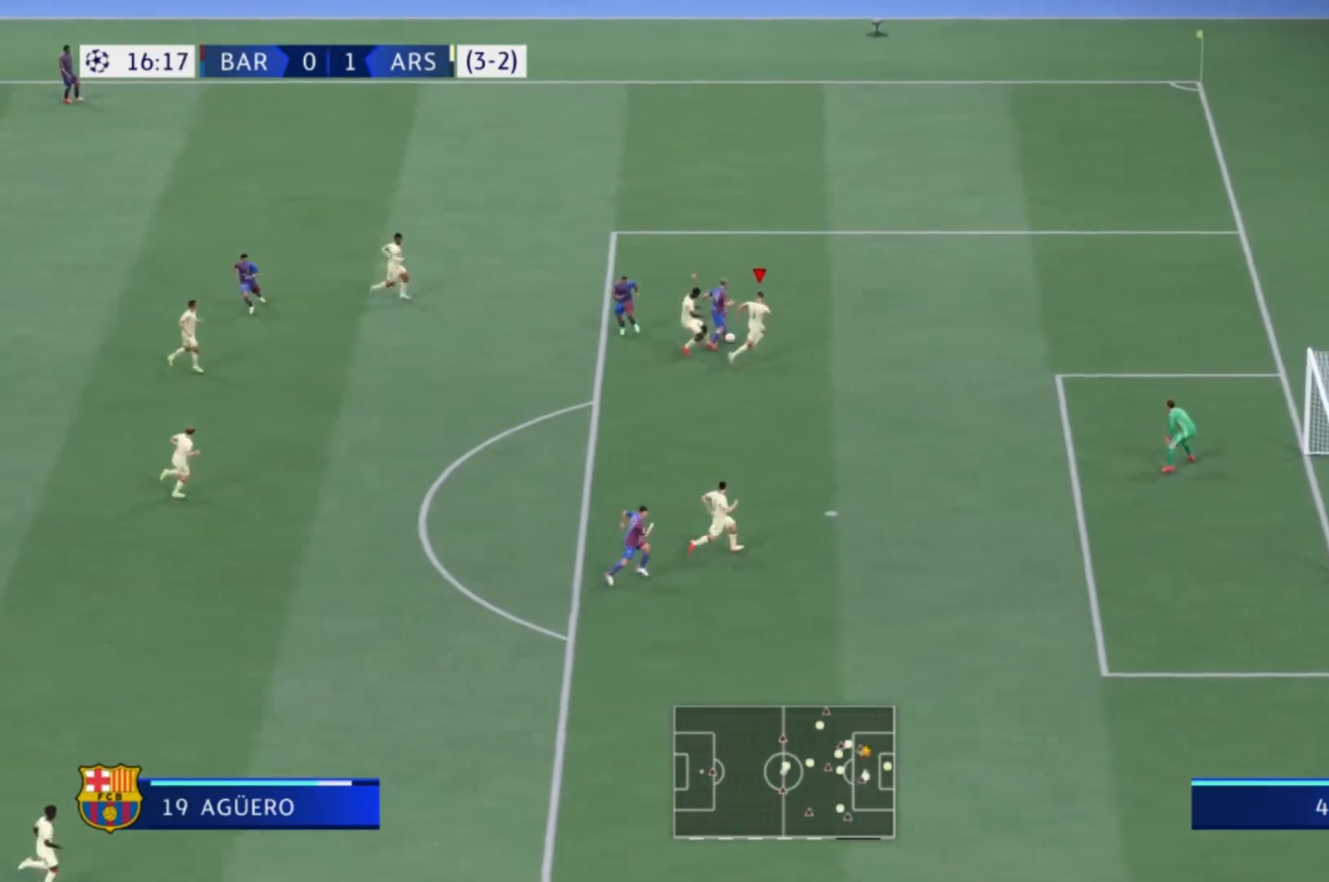
{"buttons": [], "left_stick": "up-left", "right_stick": "center", "events": [[167, "R1", "up"], [267, "left_stick", "up-left"], [334, "left_stick", "left"], [434, "left_stick", "up-left"]]}
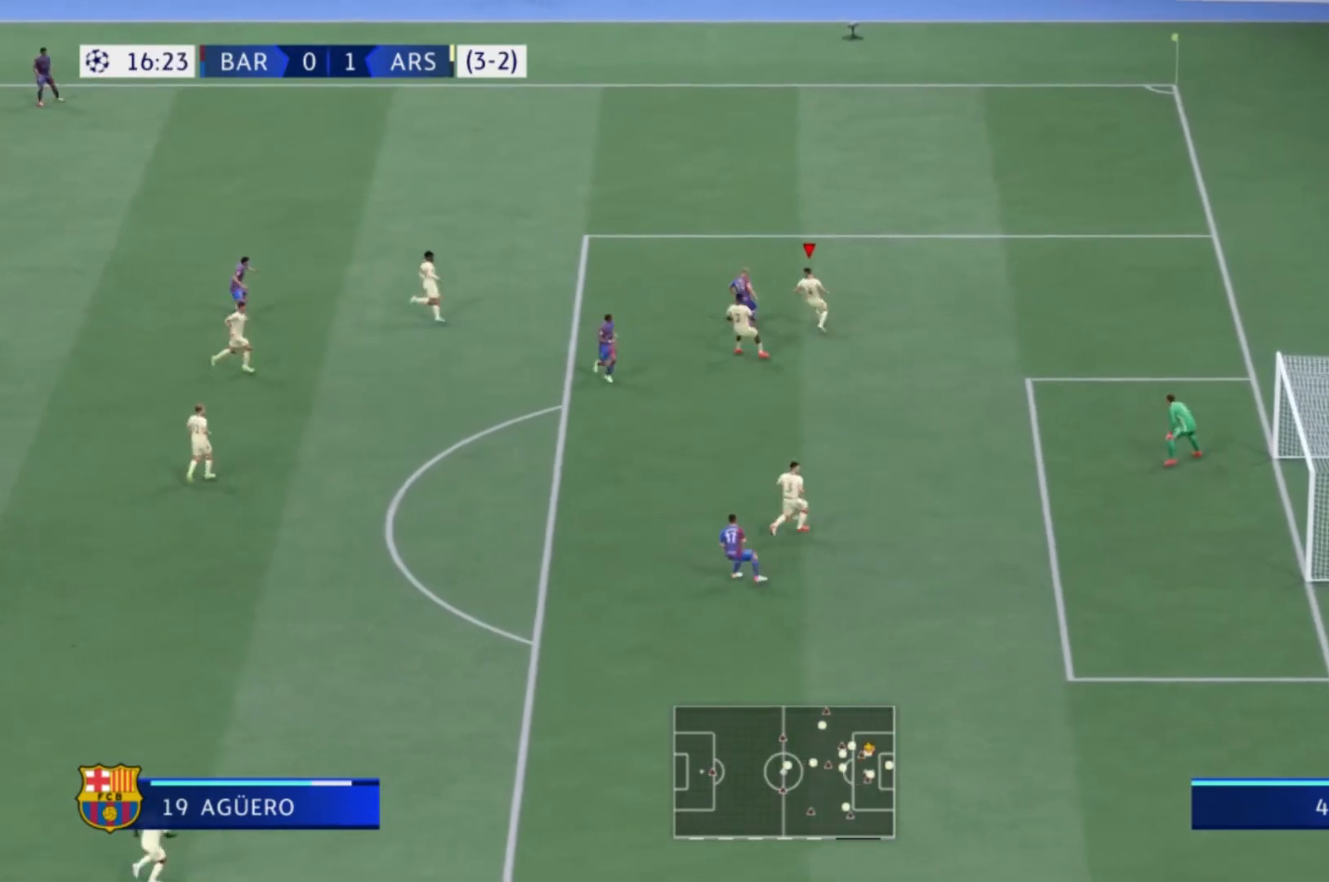
{"buttons": [], "left_stick": "down-left", "right_stick": "center", "events": [[234, "left_stick", "left"], [434, "left_stick", "down-left"]]}
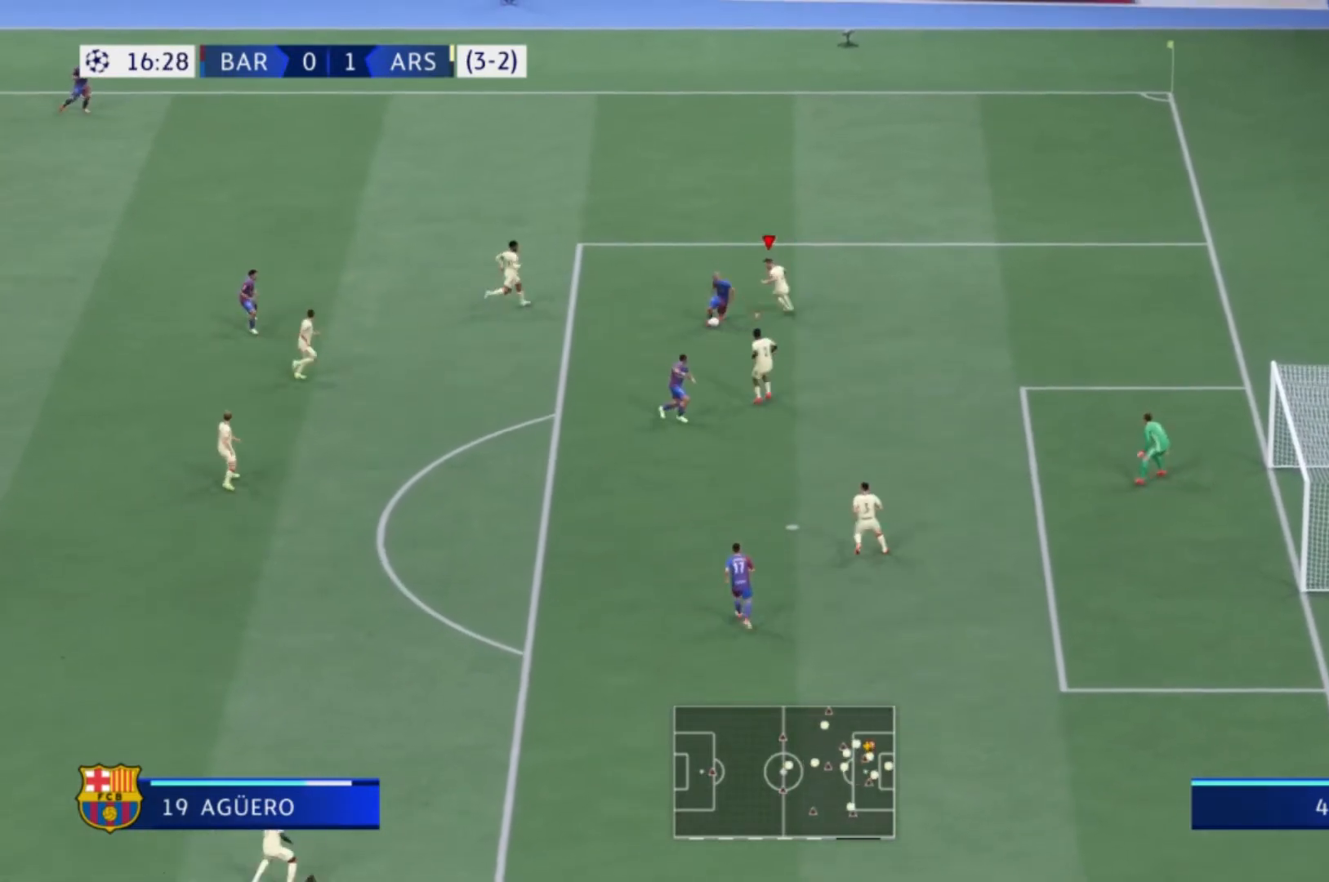
{"buttons": ["R1"], "left_stick": "down-left", "right_stick": "center", "events": [[67, "L1", "down"], [67, "R1", "down"], [234, "L1", "up"]]}
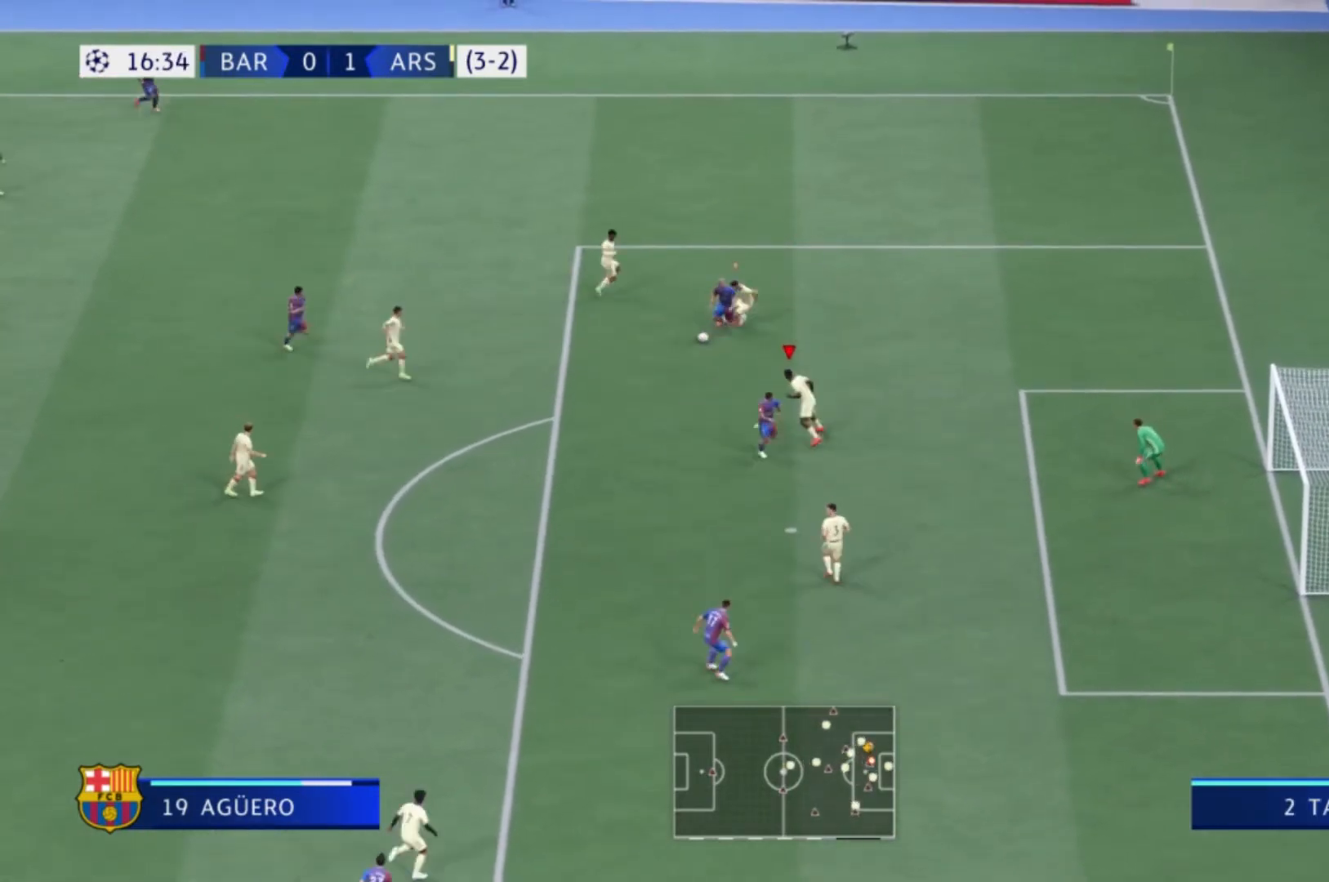
{"buttons": ["L1", "R1"], "left_stick": "down-left", "right_stick": "center", "events": [[434, "L1", "down"]]}